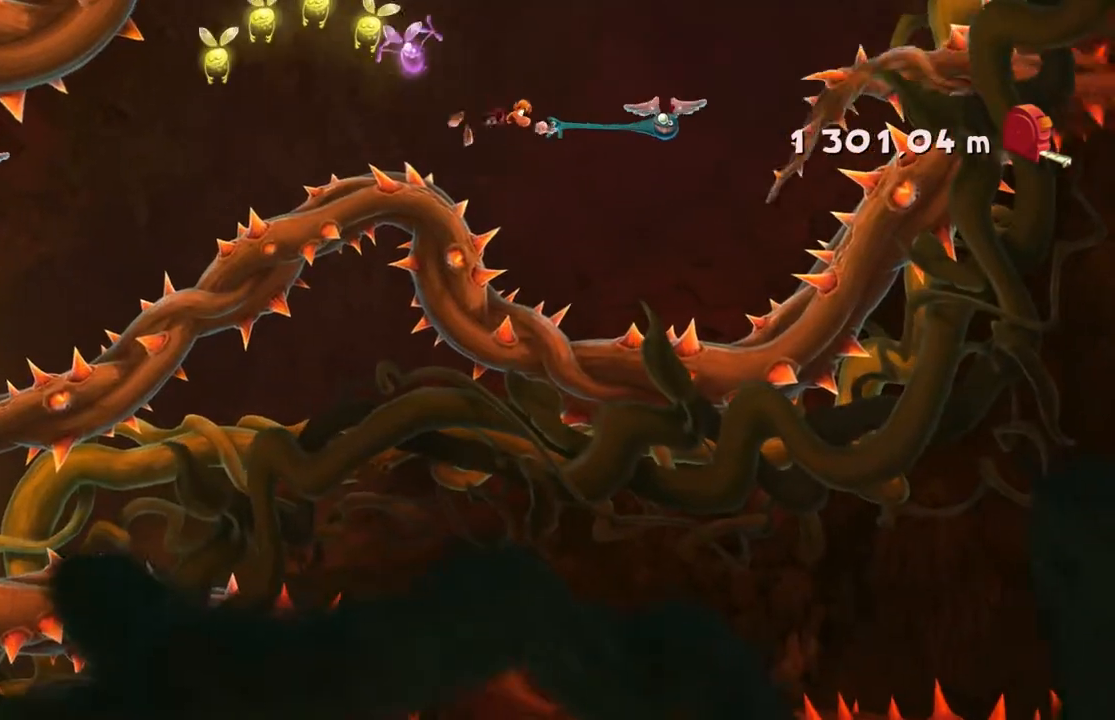
Gameplay with a controller (Xbox layout); each line is a JSON object with the inputs held at the frame after it. "events" lists button and stick changes between this image and that frame as [ms after this image, input, new state], when the widget could be followed in between. Not read: L3 R3 right_stick.
{"buttons": ["R2"], "left_stick": "left", "events": [[34, "A", "down"], [234, "A", "up"]]}
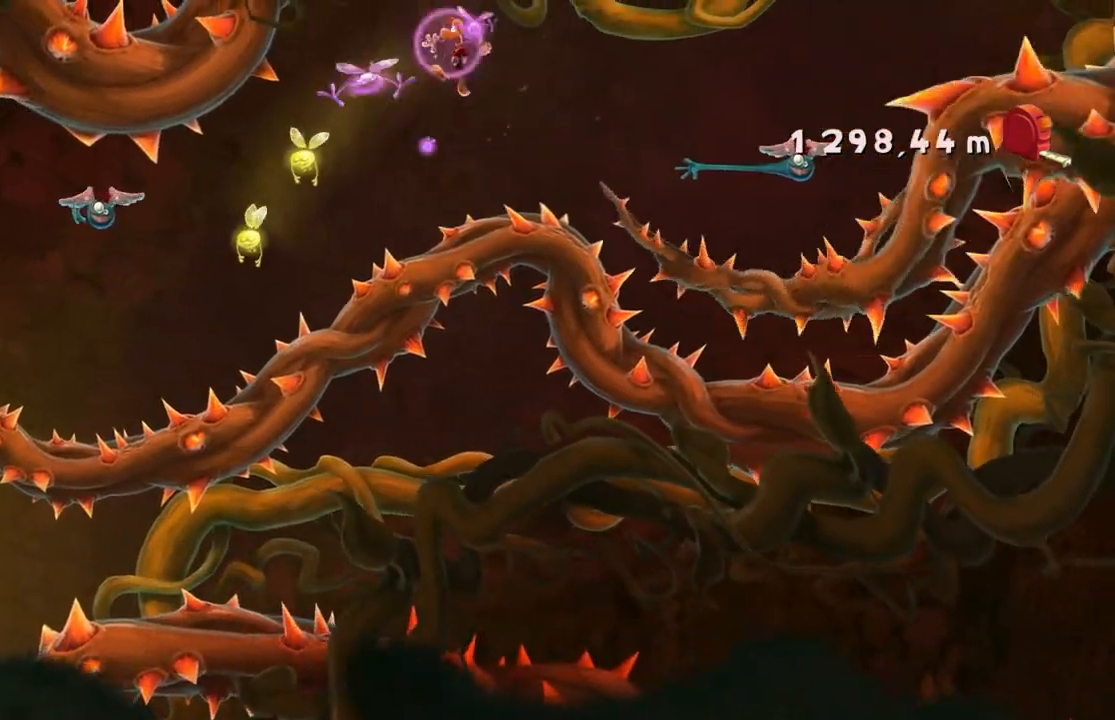
{"buttons": ["R2"], "left_stick": "left", "events": [[100, "A", "down"], [467, "A", "up"]]}
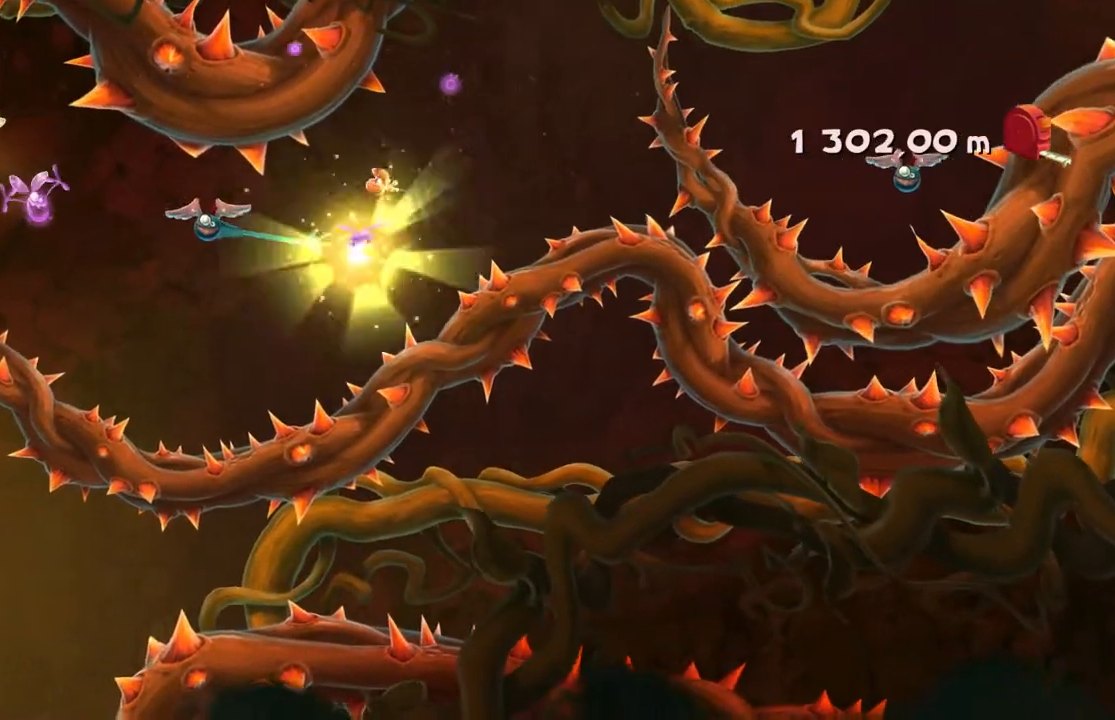
{"buttons": ["R2"], "left_stick": "left", "events": []}
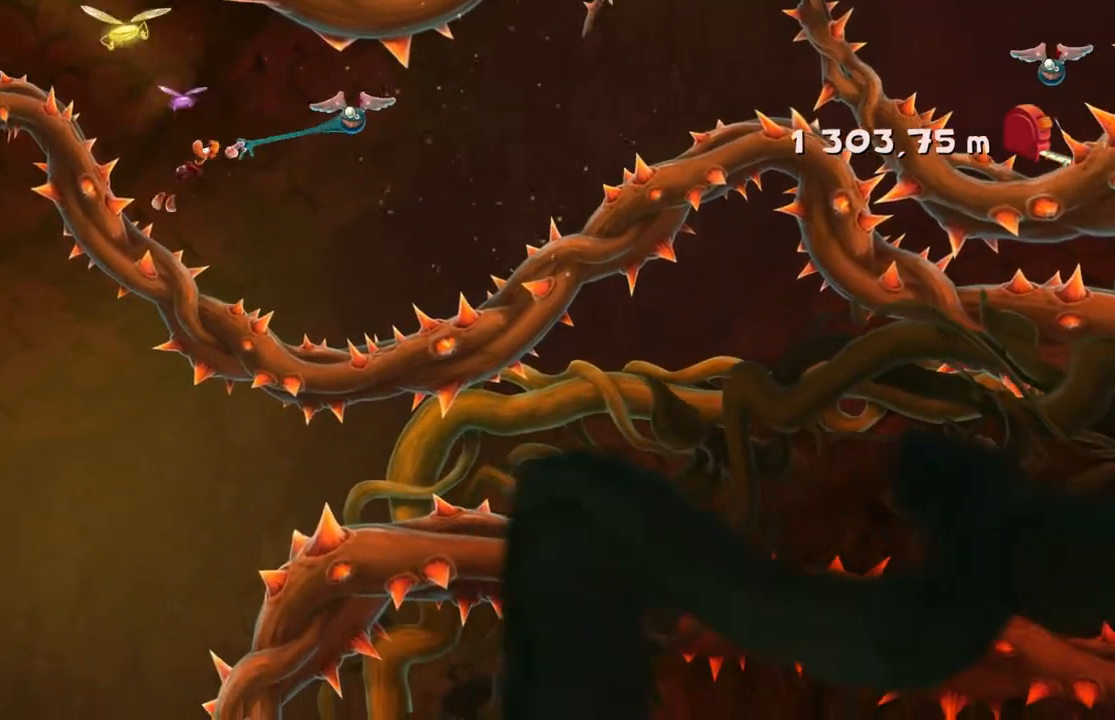
{"buttons": ["R2"], "left_stick": "left", "events": [[167, "A", "down"], [434, "A", "up"]]}
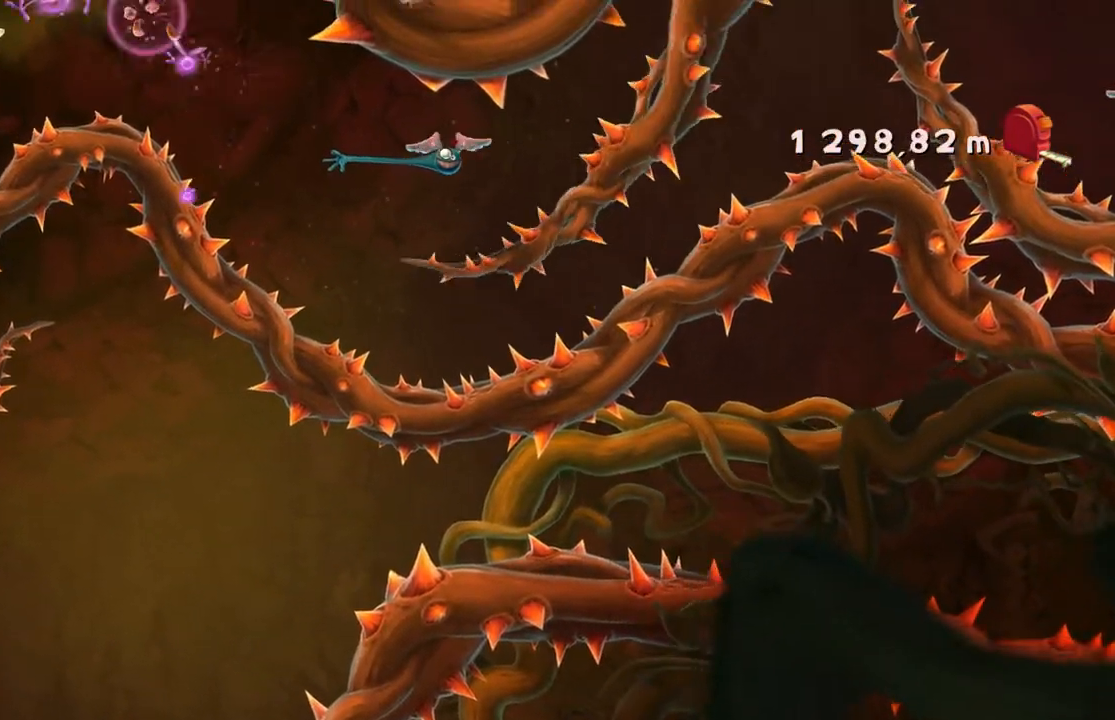
{"buttons": ["R2"], "left_stick": "up-left", "events": [[267, "left_stick", "up-left"]]}
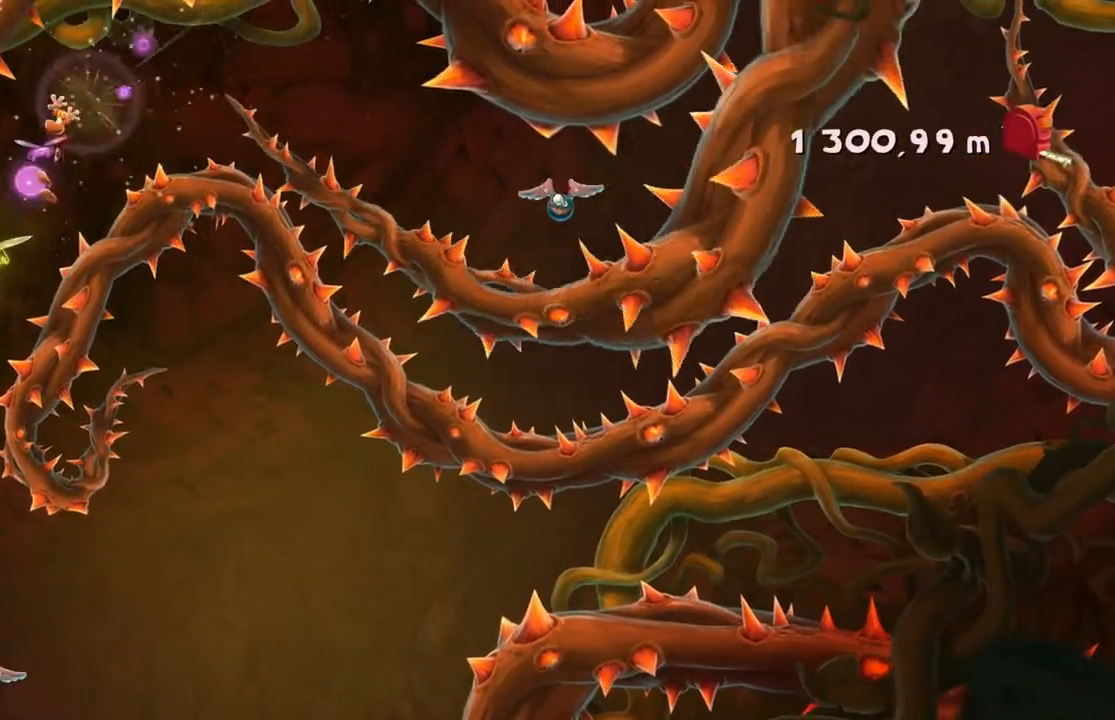
{"buttons": ["R2"], "left_stick": "right", "events": [[233, "left_stick", "center"], [300, "DPAD_DOWN", "down"], [333, "DPAD_DOWN", "up"], [367, "left_stick", "right"]]}
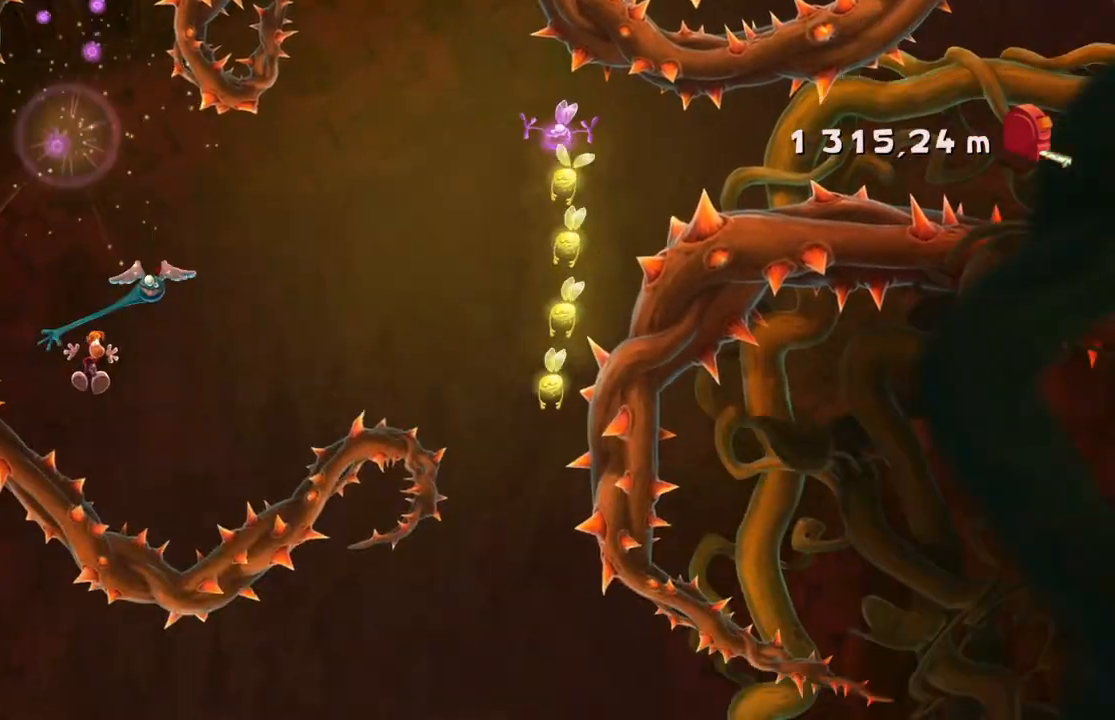
{"buttons": ["R2"], "left_stick": "right", "events": [[301, "SELECT", "down"], [467, "SELECT", "up"]]}
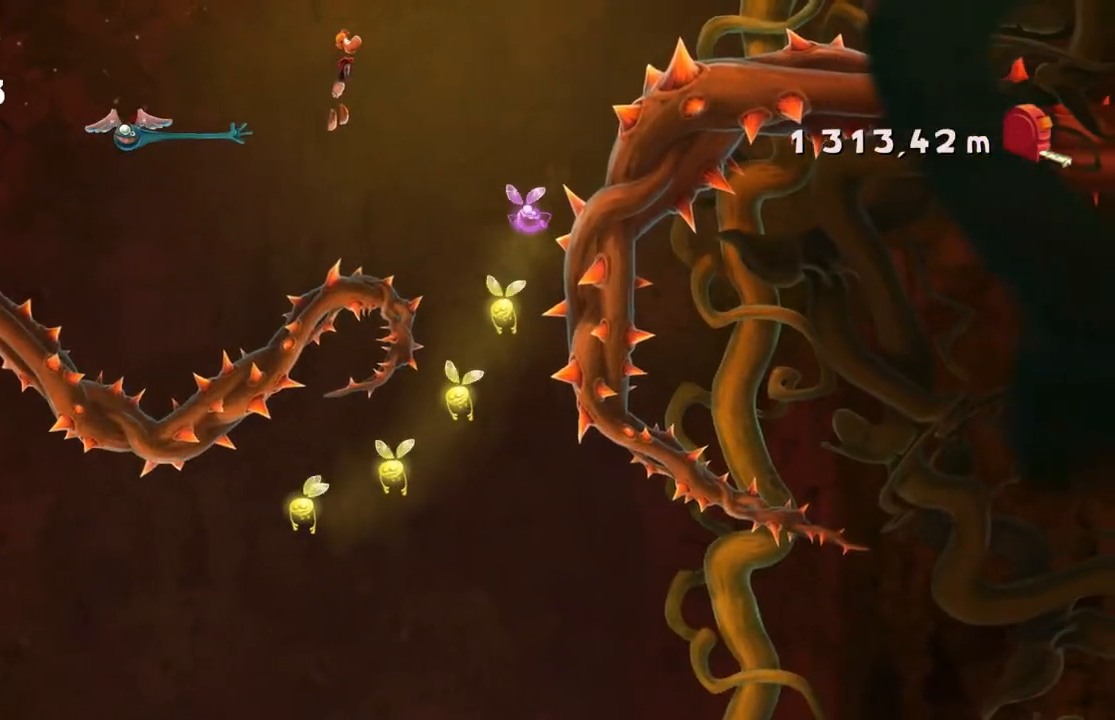
{"buttons": ["A", "R2"], "left_stick": "left", "events": [[133, "left_stick", "left"], [267, "A", "down"]]}
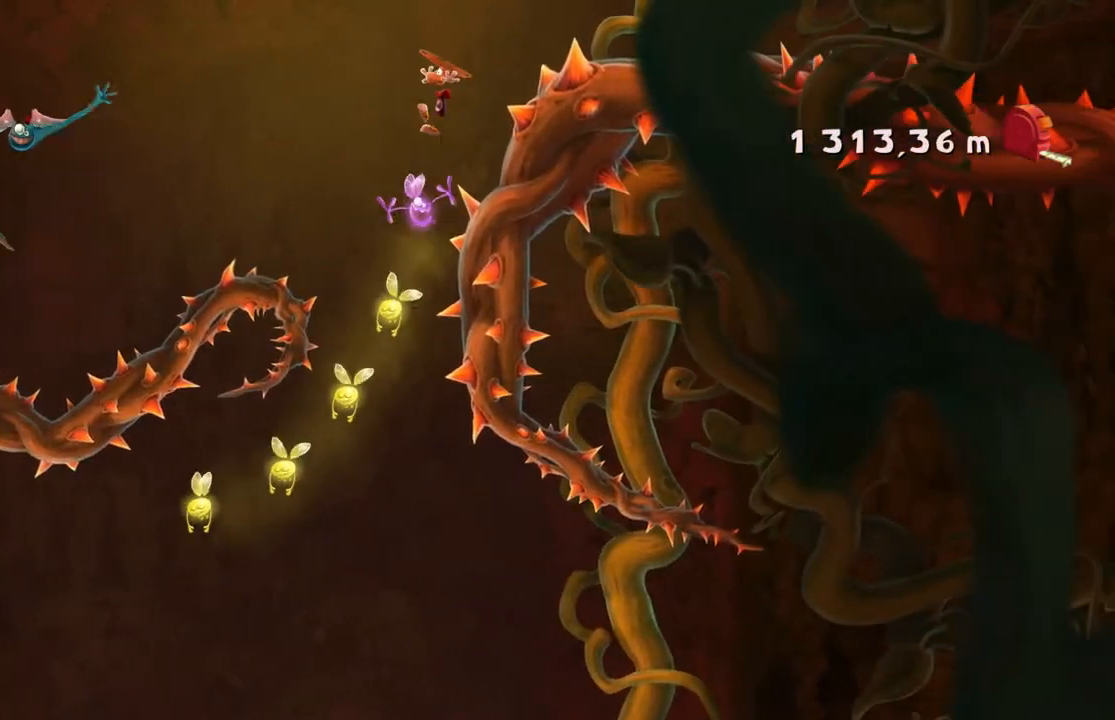
{"buttons": ["A", "R2"], "left_stick": "left", "events": []}
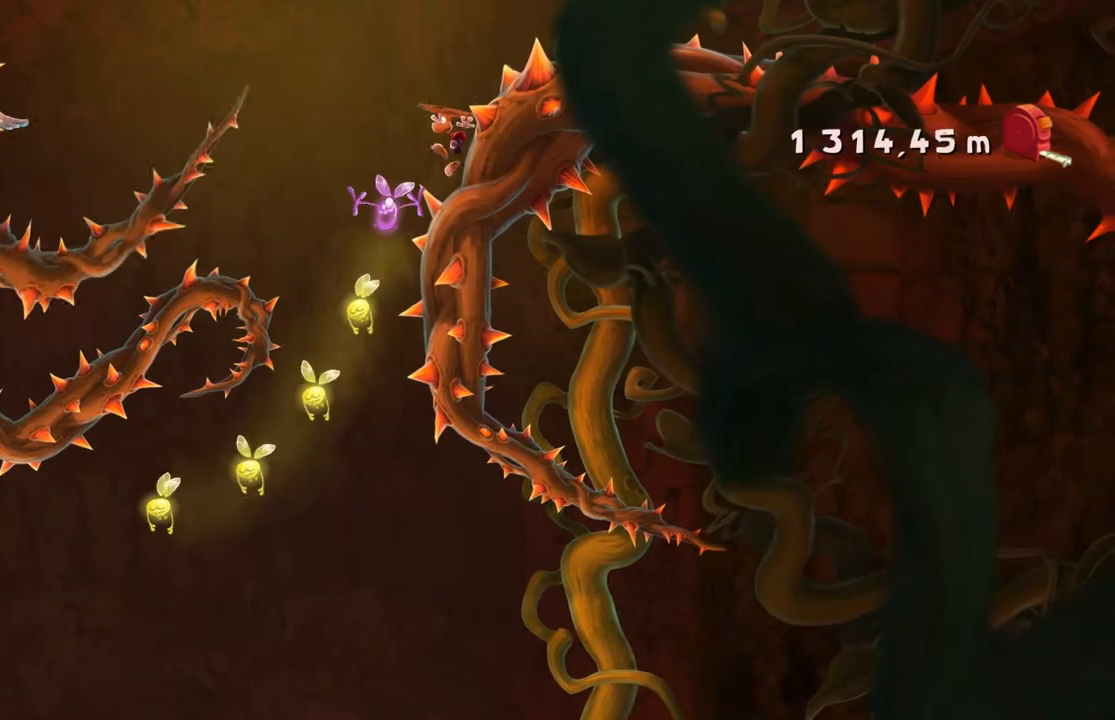
{"buttons": ["A", "R2"], "left_stick": "center", "events": [[333, "left_stick", "center"]]}
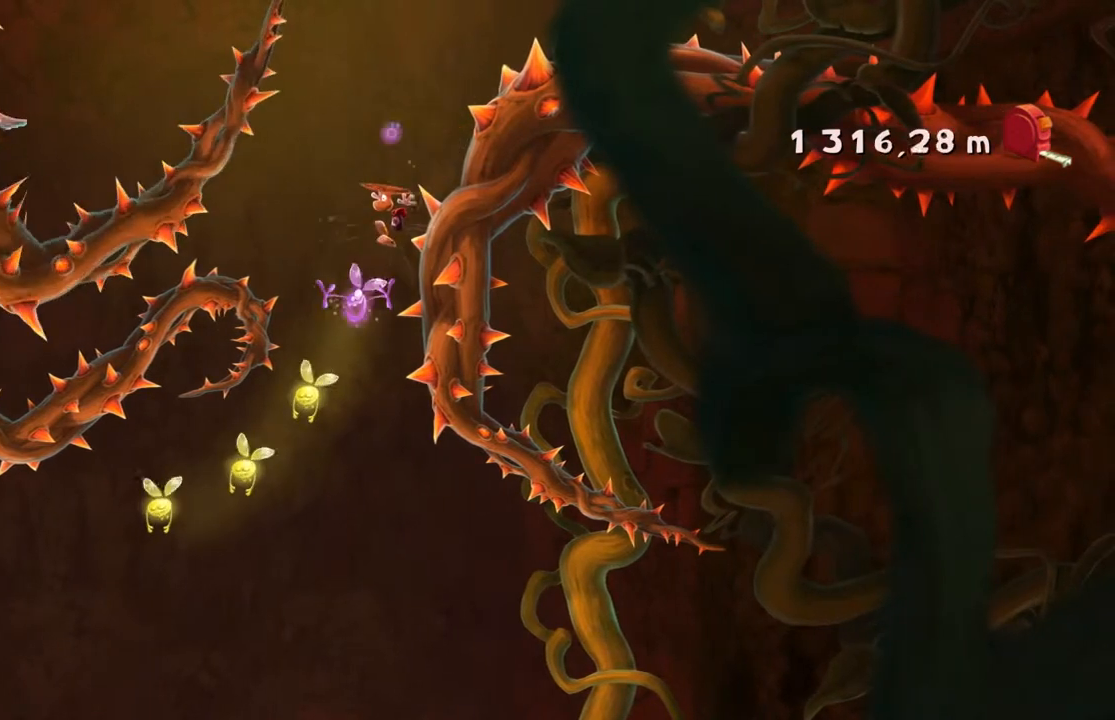
{"buttons": ["A", "R2"], "left_stick": "center", "events": [[100, "left_stick", "right"], [301, "left_stick", "center"]]}
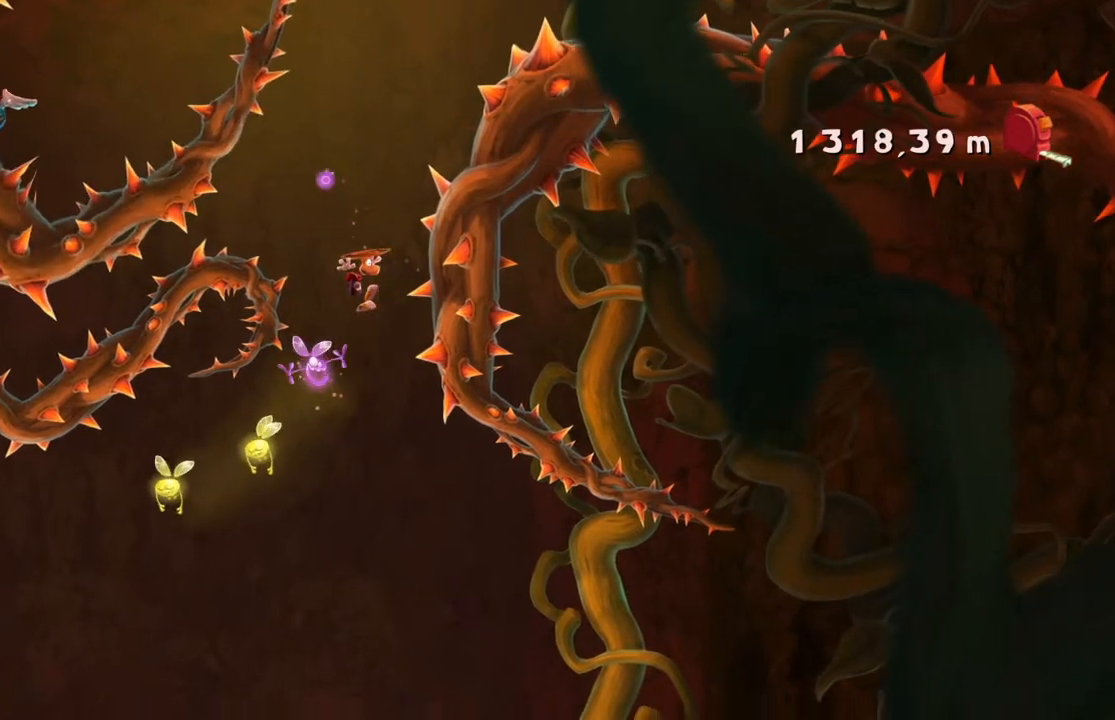
{"buttons": ["A", "R2"], "left_stick": "left", "events": [[100, "left_stick", "left"], [267, "left_stick", "center"], [333, "left_stick", "left"]]}
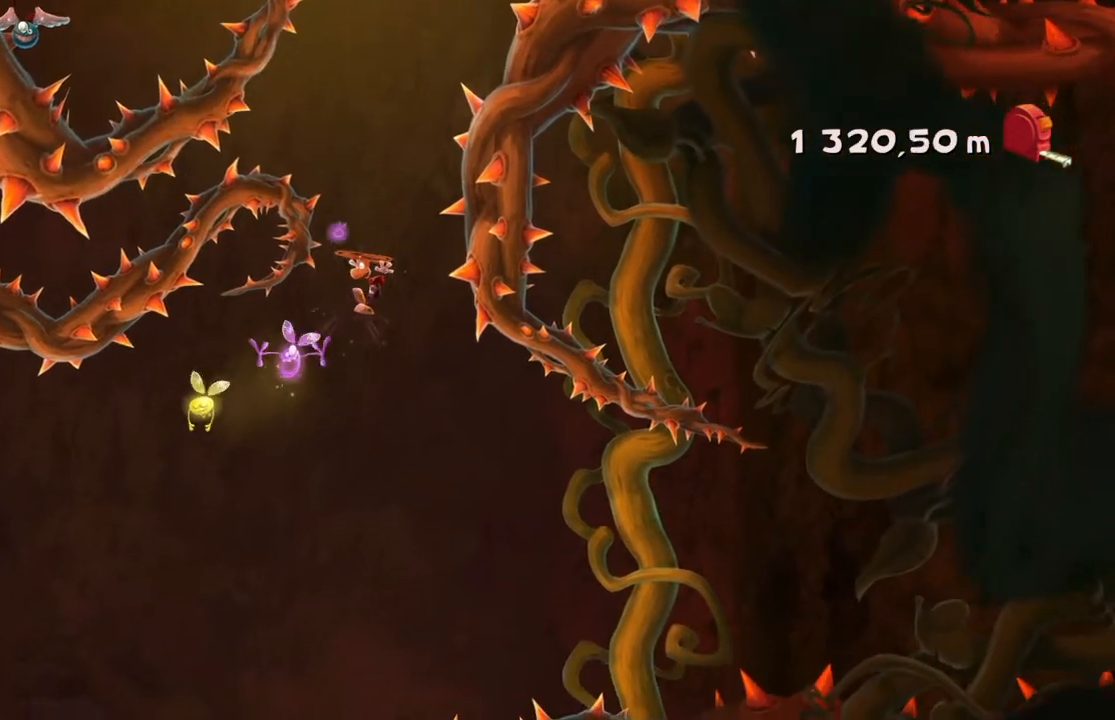
{"buttons": ["A", "R2"], "left_stick": "center", "events": [[34, "left_stick", "center"], [267, "DPAD_DOWN", "down"], [367, "DPAD_DOWN", "up"]]}
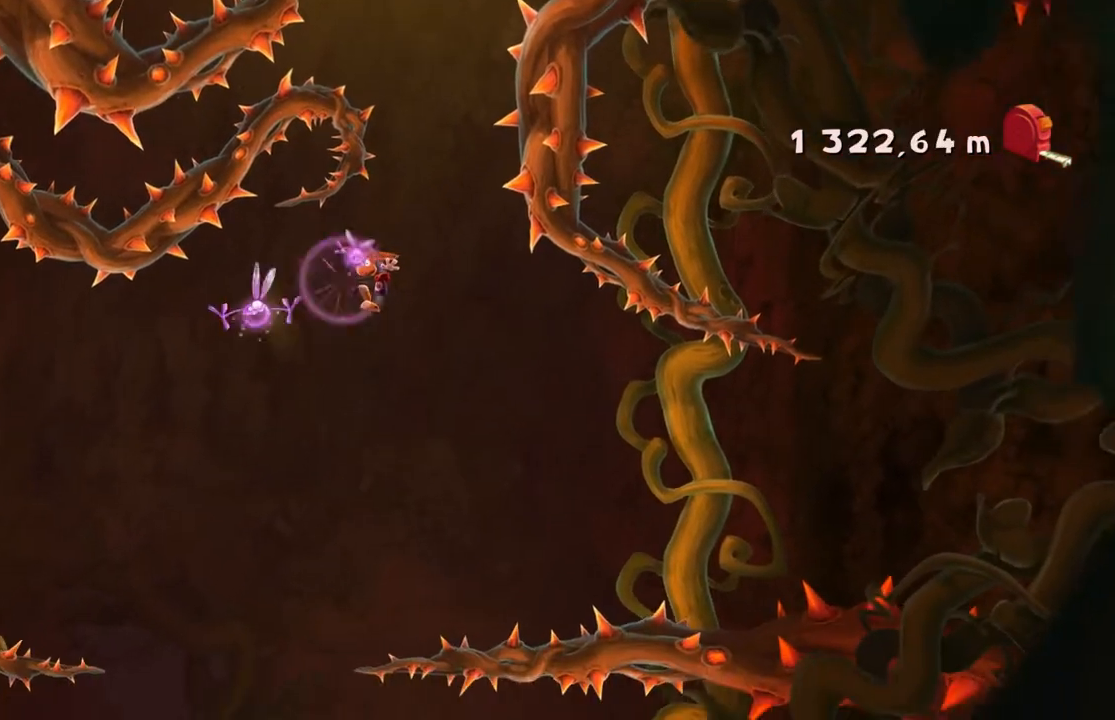
{"buttons": ["A", "R2"], "left_stick": "right", "events": [[233, "left_stick", "right"]]}
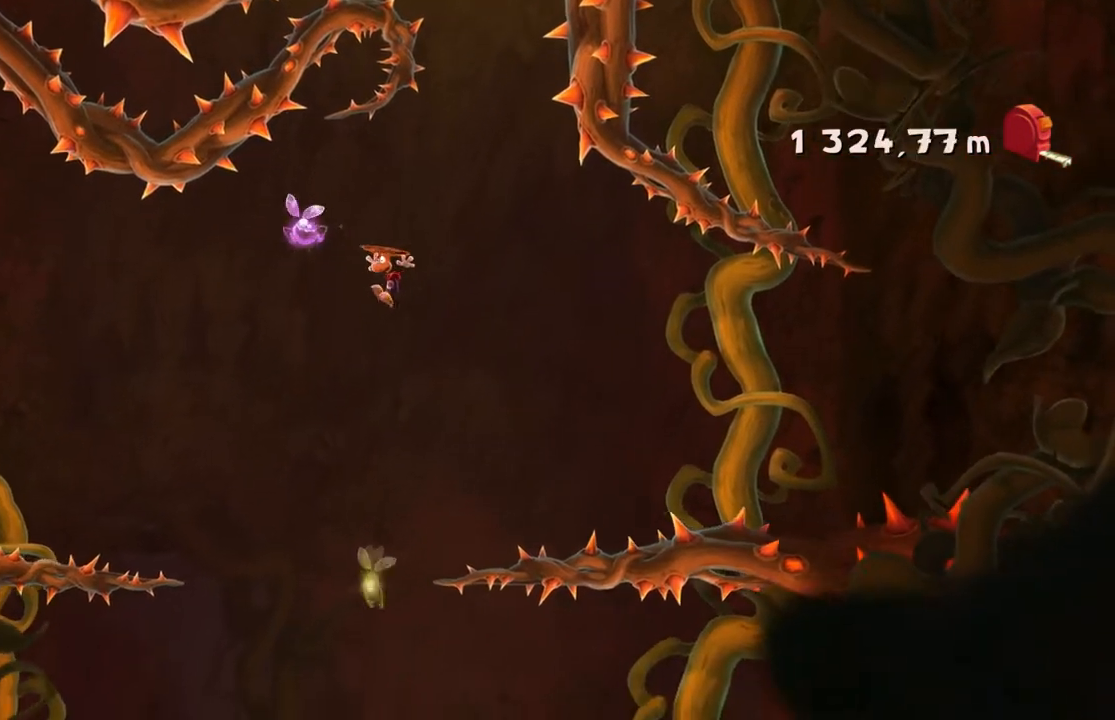
{"buttons": ["A", "R2"], "left_stick": "left", "events": [[134, "left_stick", "center"], [434, "left_stick", "left"]]}
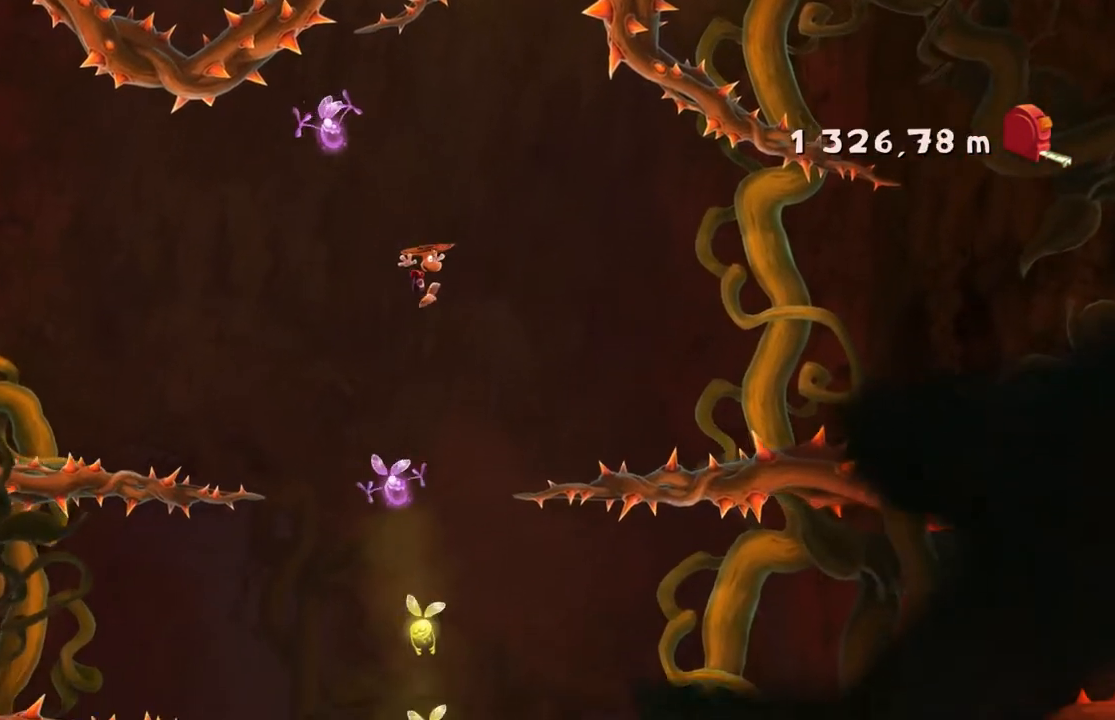
{"buttons": ["A", "R2"], "left_stick": "center", "events": [[100, "left_stick", "center"]]}
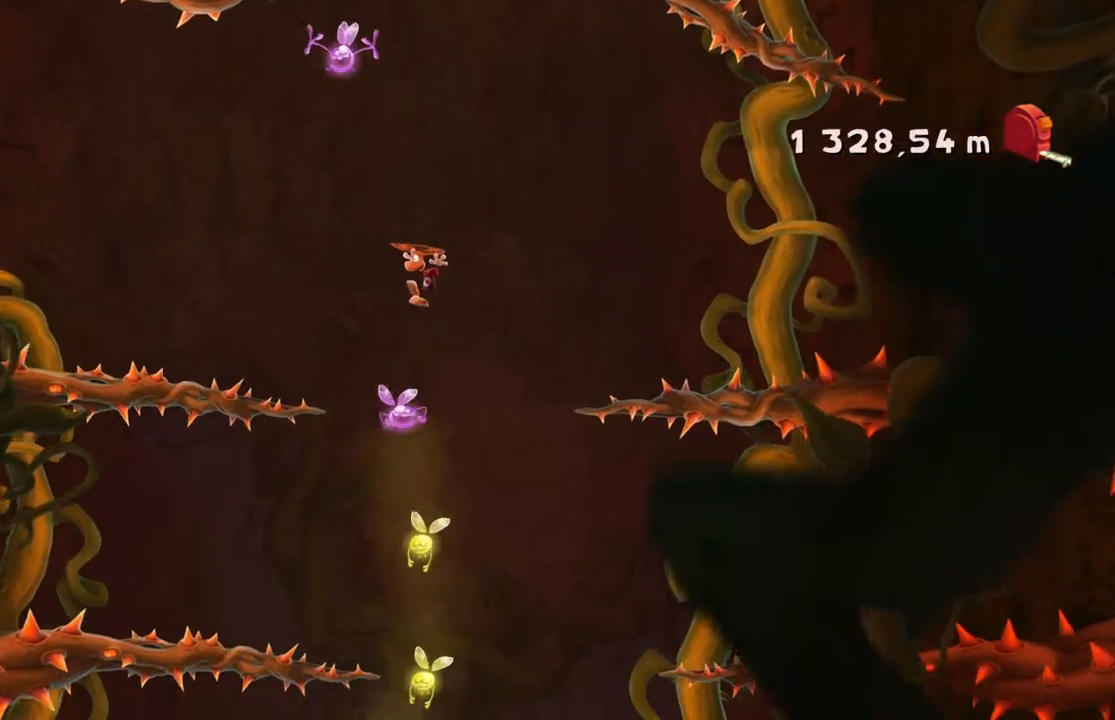
{"buttons": ["A", "R2"], "left_stick": "center", "events": [[34, "left_stick", "left"], [134, "left_stick", "center"]]}
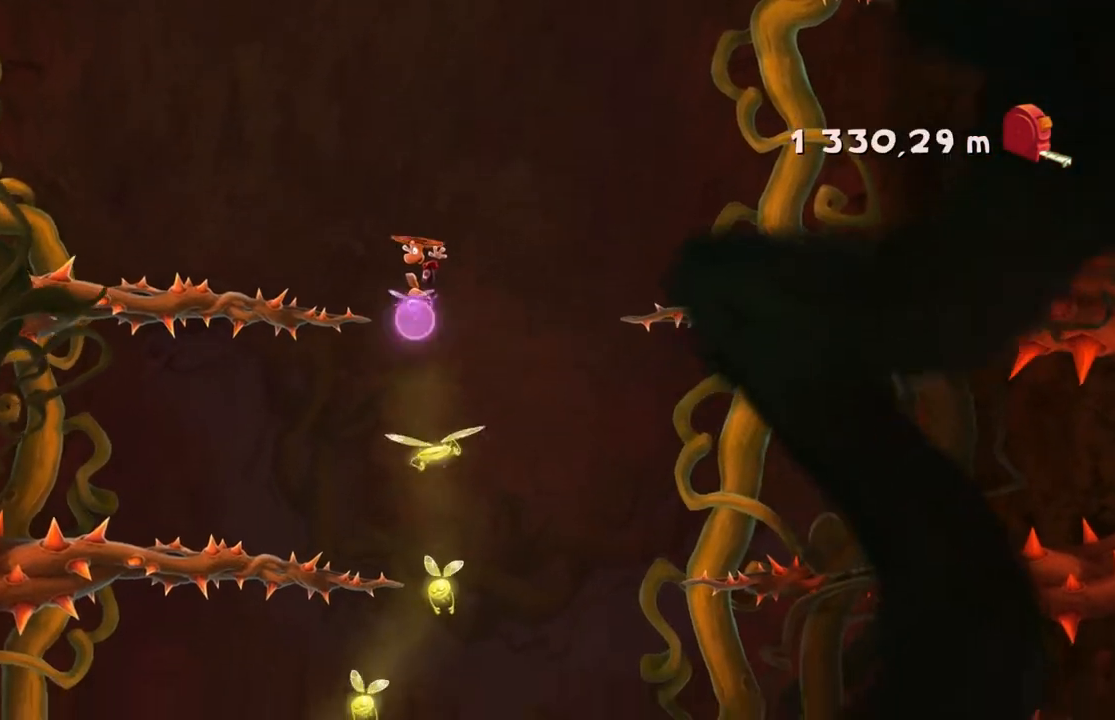
{"buttons": ["A", "R2"], "left_stick": "center", "events": [[67, "left_stick", "right"], [400, "left_stick", "center"]]}
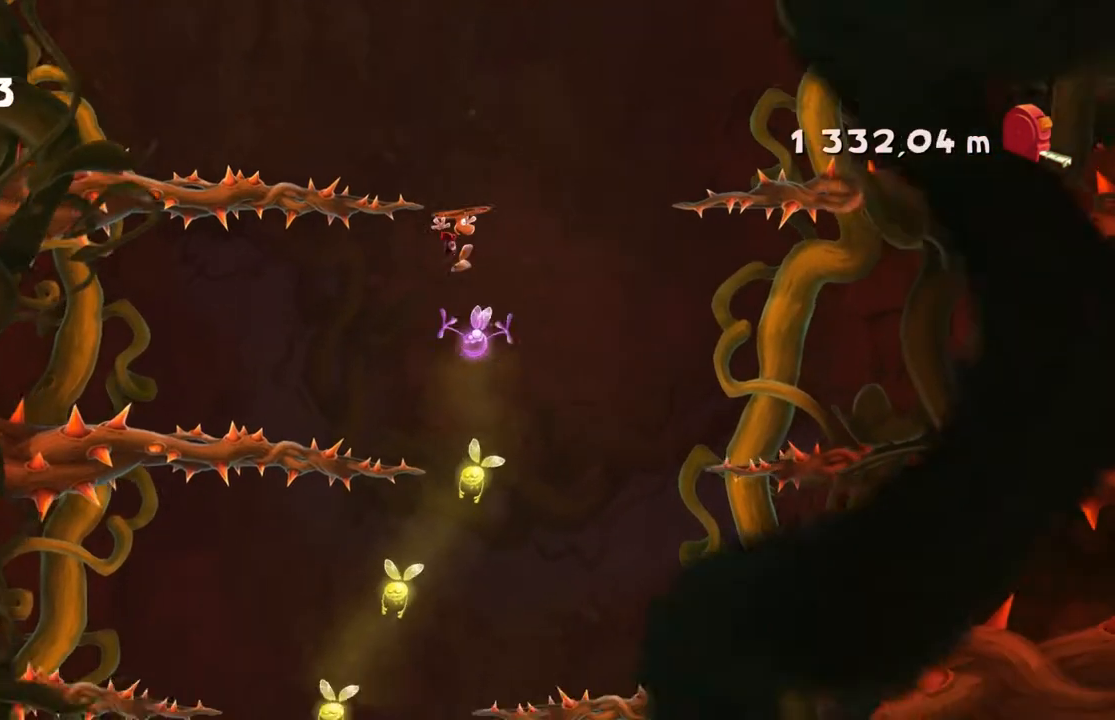
{"buttons": ["A", "R2"], "left_stick": "center", "events": [[301, "left_stick", "left"], [501, "left_stick", "center"]]}
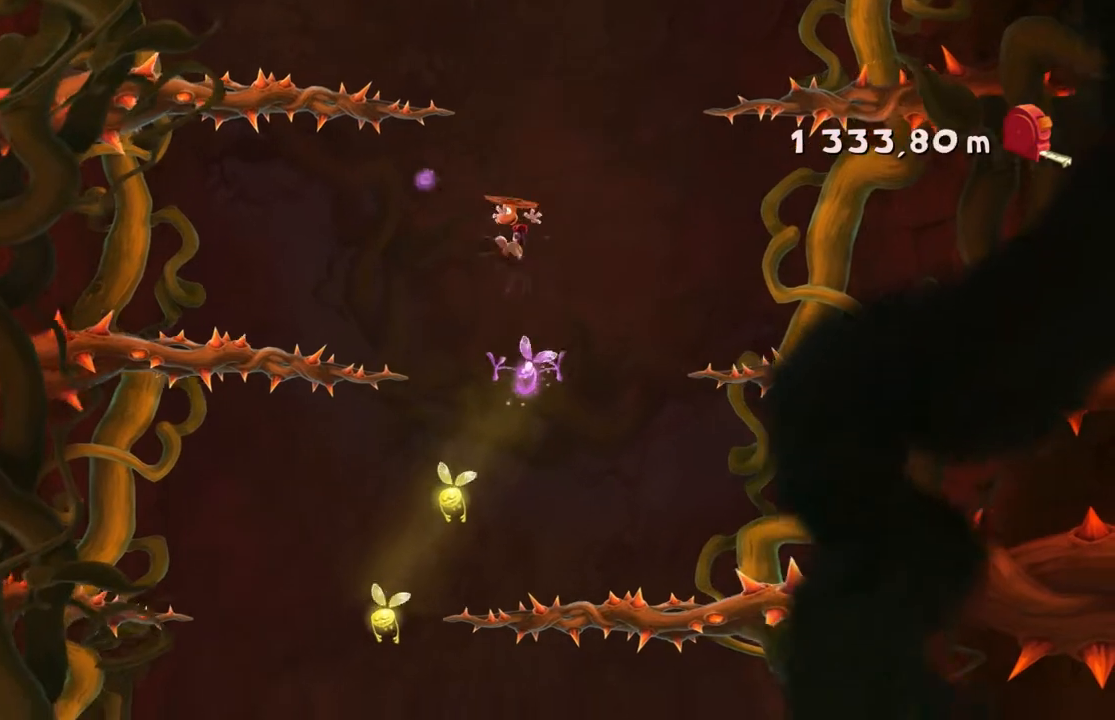
{"buttons": ["A", "R2"], "left_stick": "center", "events": [[300, "left_stick", "left"], [467, "left_stick", "center"]]}
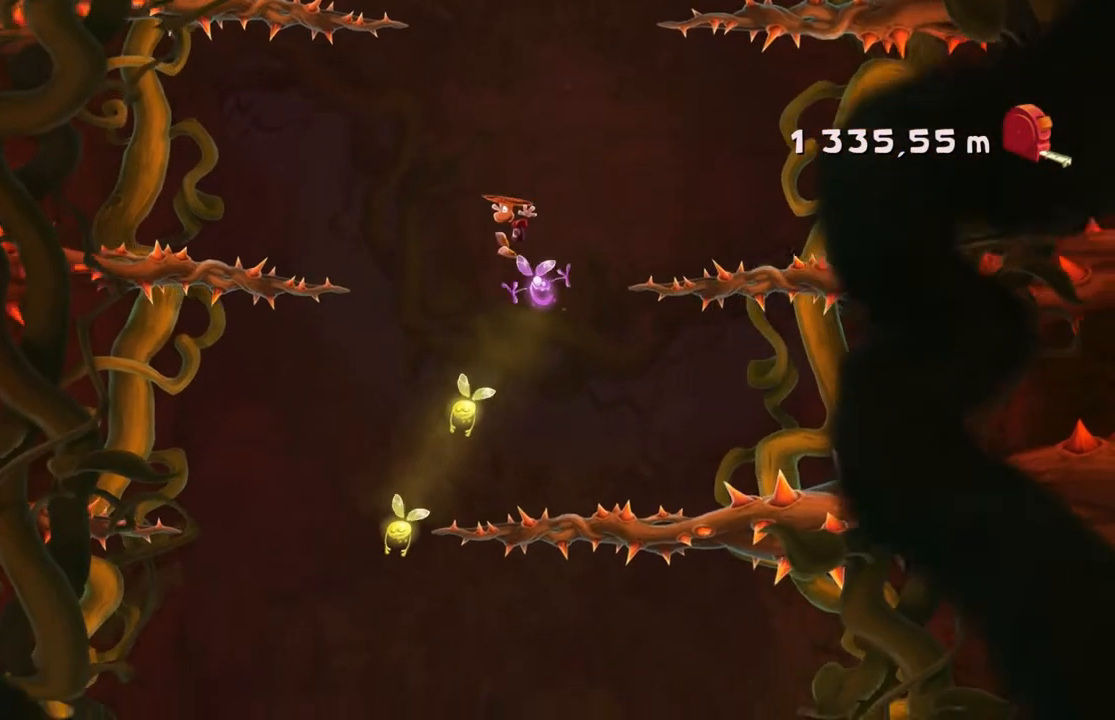
{"buttons": ["A", "R2"], "left_stick": "center", "events": [[234, "left_stick", "left"], [467, "left_stick", "center"]]}
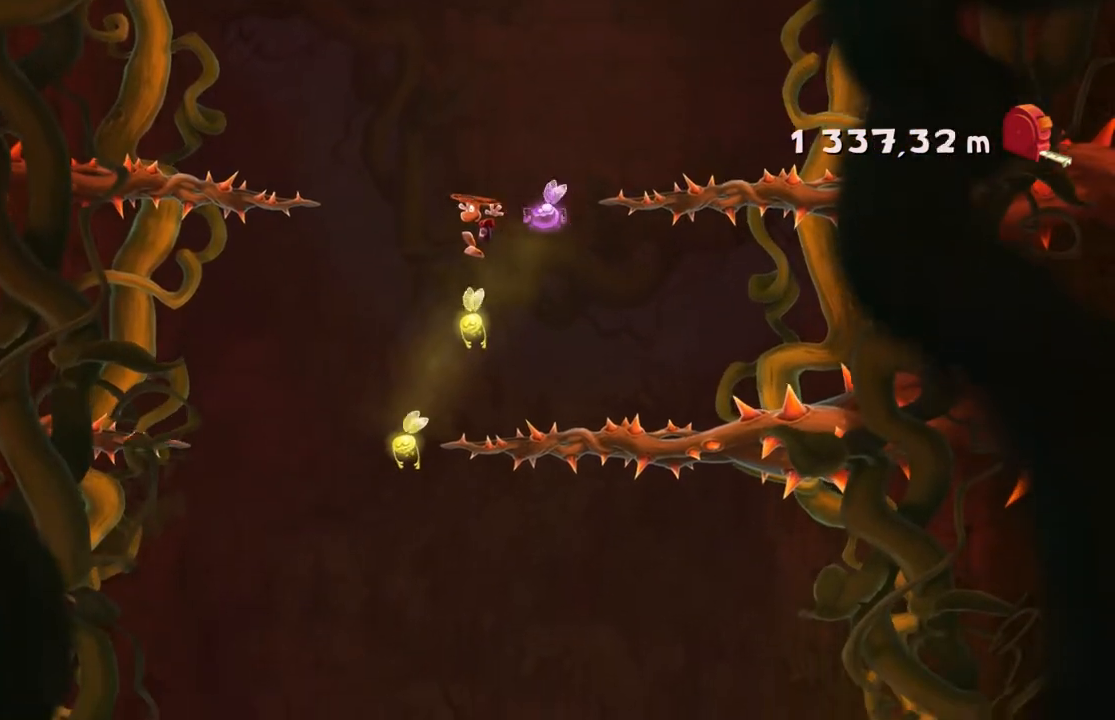
{"buttons": ["A", "R2"], "left_stick": "center", "events": [[200, "left_stick", "left"], [367, "left_stick", "center"]]}
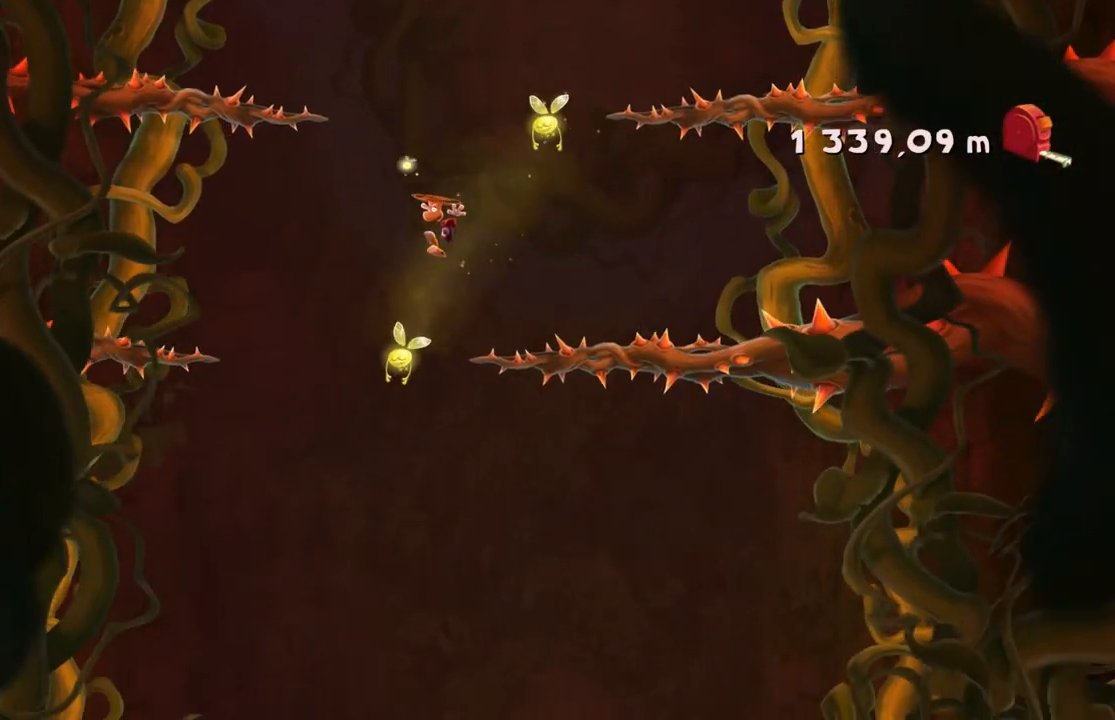
{"buttons": ["A", "R2"], "left_stick": "right", "events": [[301, "left_stick", "right"]]}
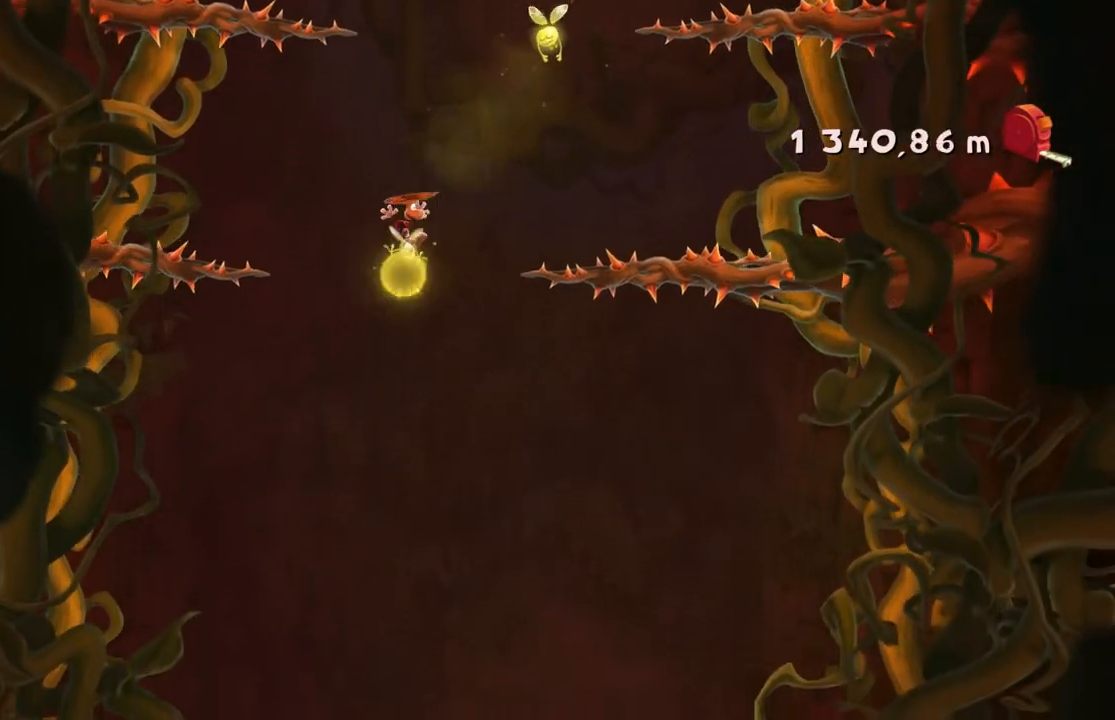
{"buttons": ["A", "R2"], "left_stick": "center", "events": [[233, "left_stick", "center"]]}
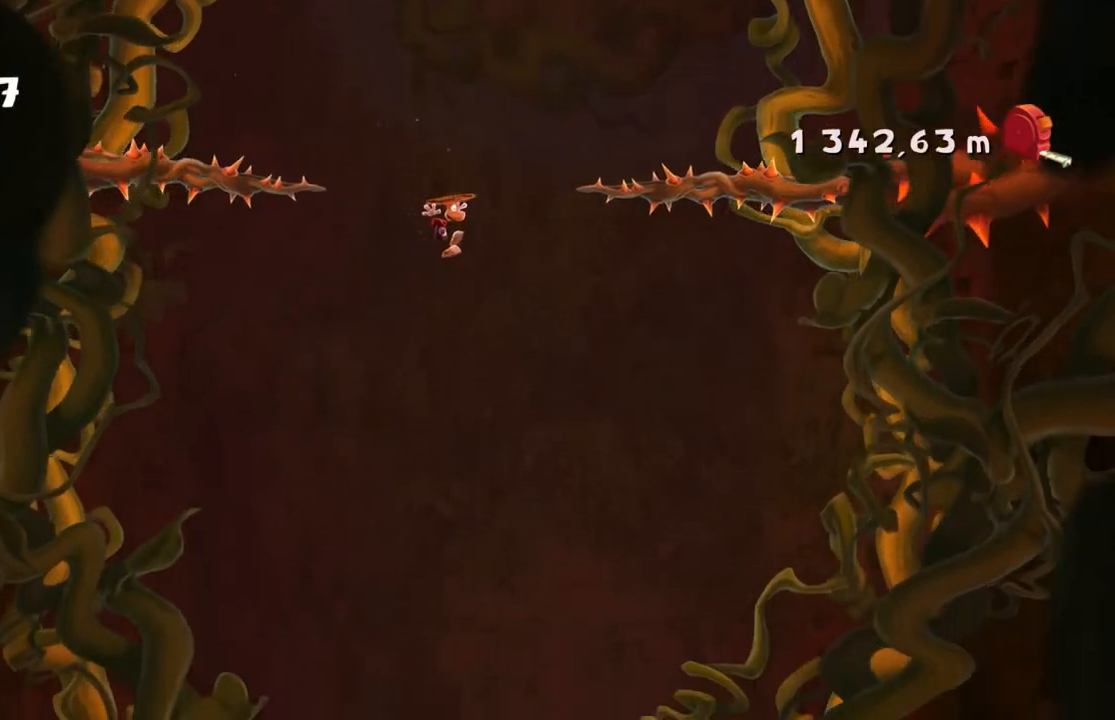
{"buttons": ["A", "R2"], "left_stick": "up-left", "events": [[167, "left_stick", "left"], [301, "left_stick", "center"], [501, "left_stick", "up-left"]]}
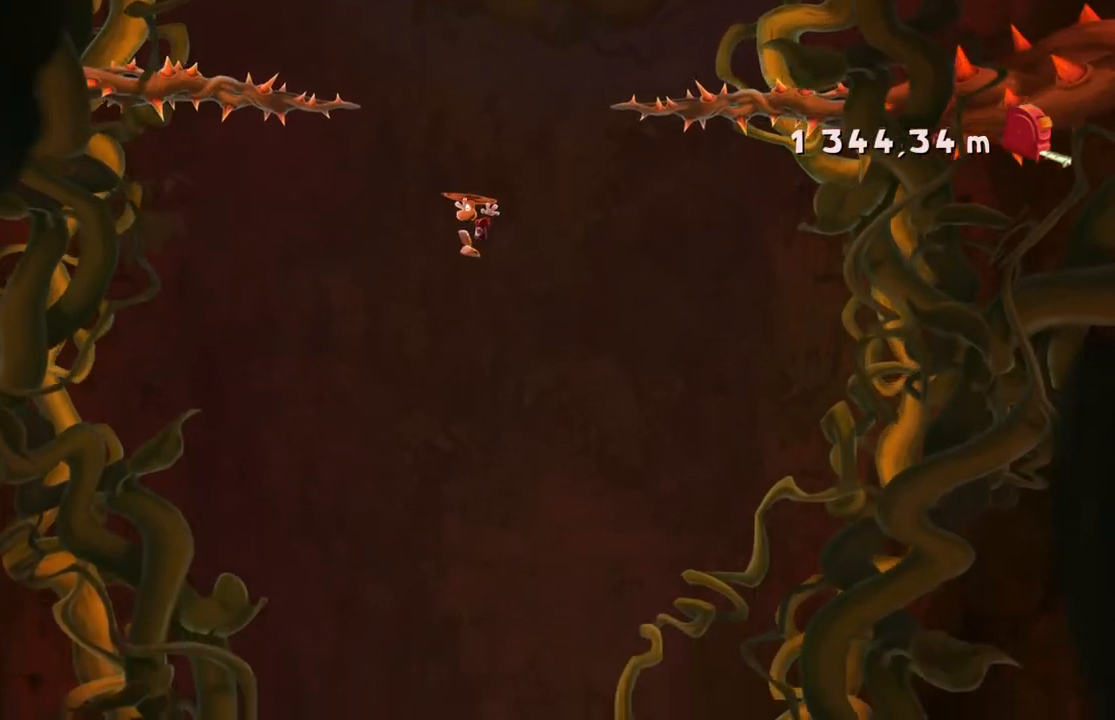
{"buttons": ["A", "R2"], "left_stick": "center", "events": [[133, "left_stick", "center"]]}
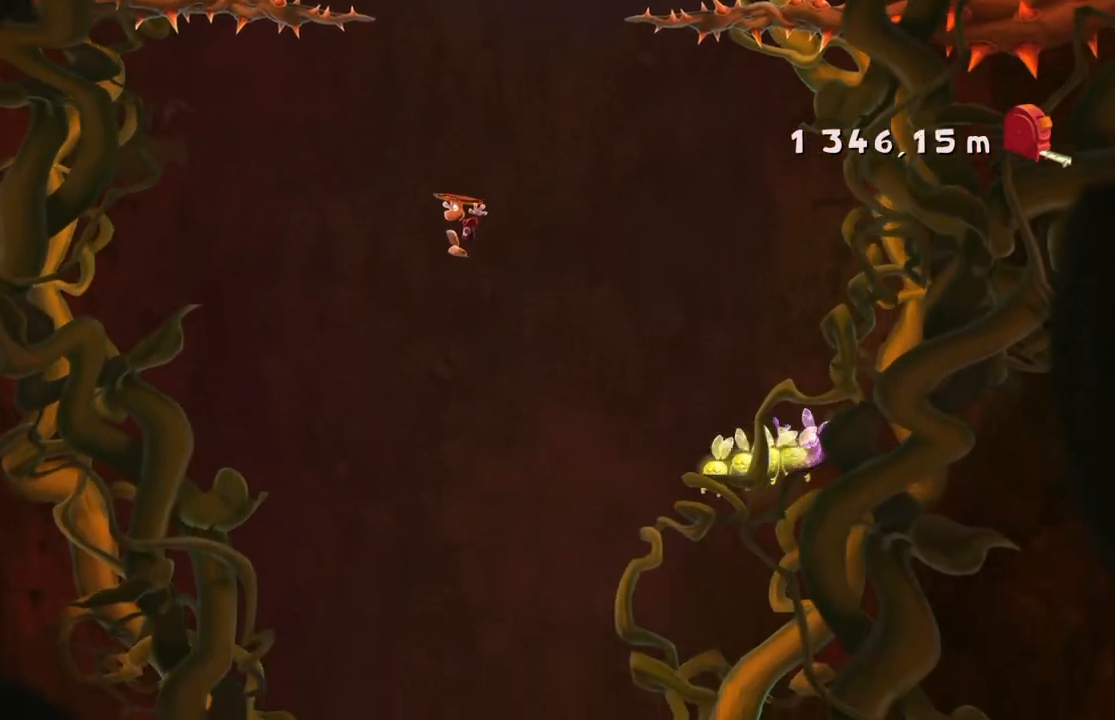
{"buttons": ["A", "R2"], "left_stick": "right", "events": [[267, "left_stick", "right"]]}
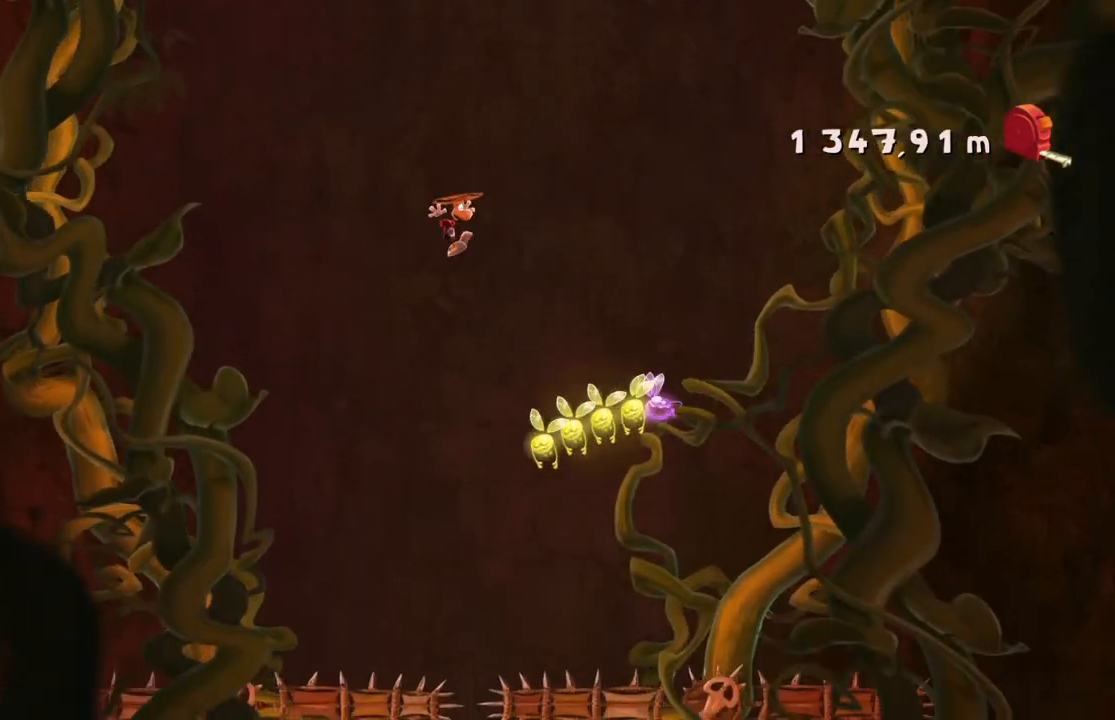
{"buttons": ["A", "R2"], "left_stick": "left", "events": [[33, "left_stick", "center"], [500, "left_stick", "left"]]}
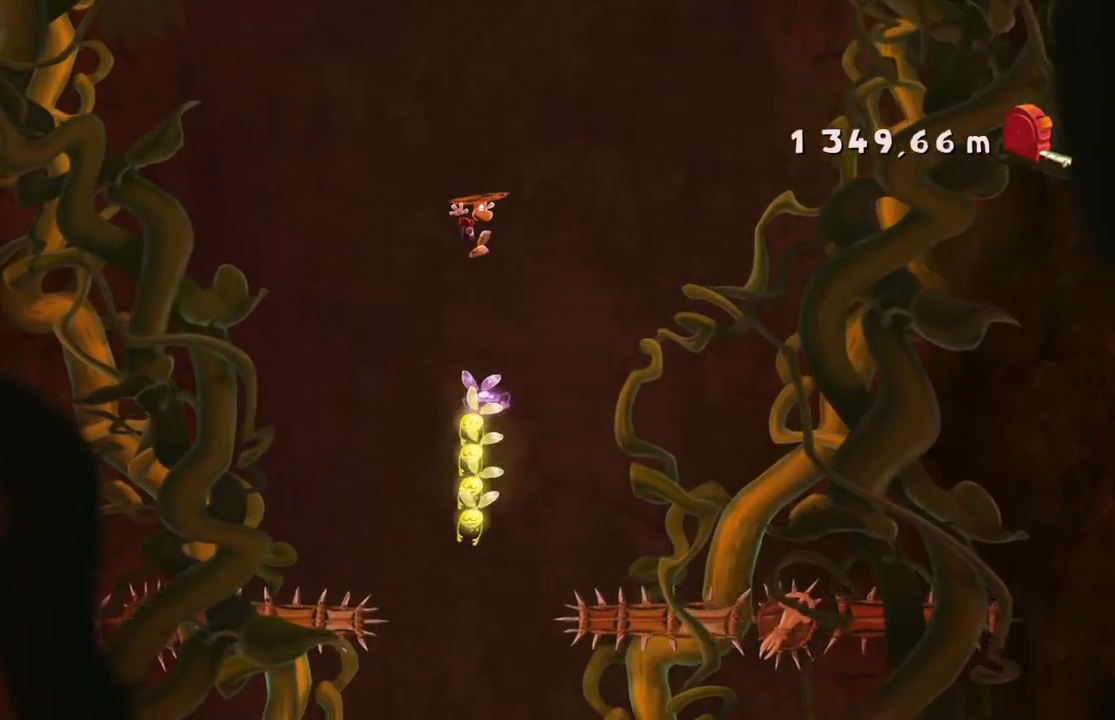
{"buttons": ["A", "R2"], "left_stick": "center", "events": [[100, "left_stick", "center"]]}
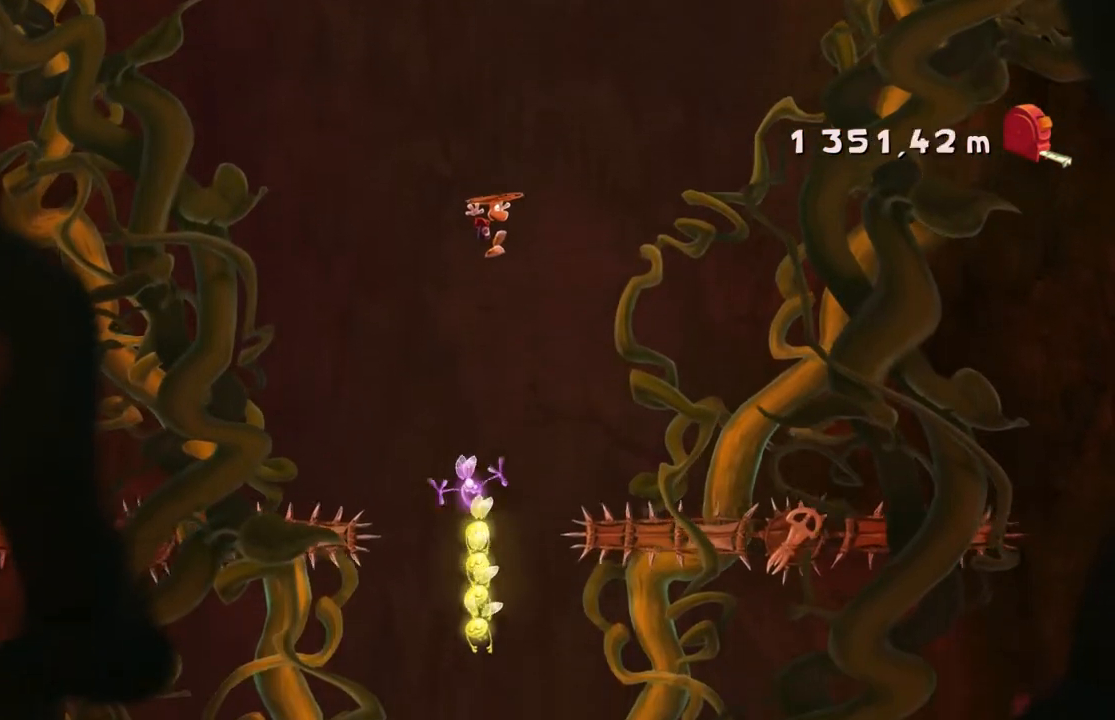
{"buttons": ["A", "R2"], "left_stick": "center", "events": [[200, "left_stick", "left"], [367, "left_stick", "center"]]}